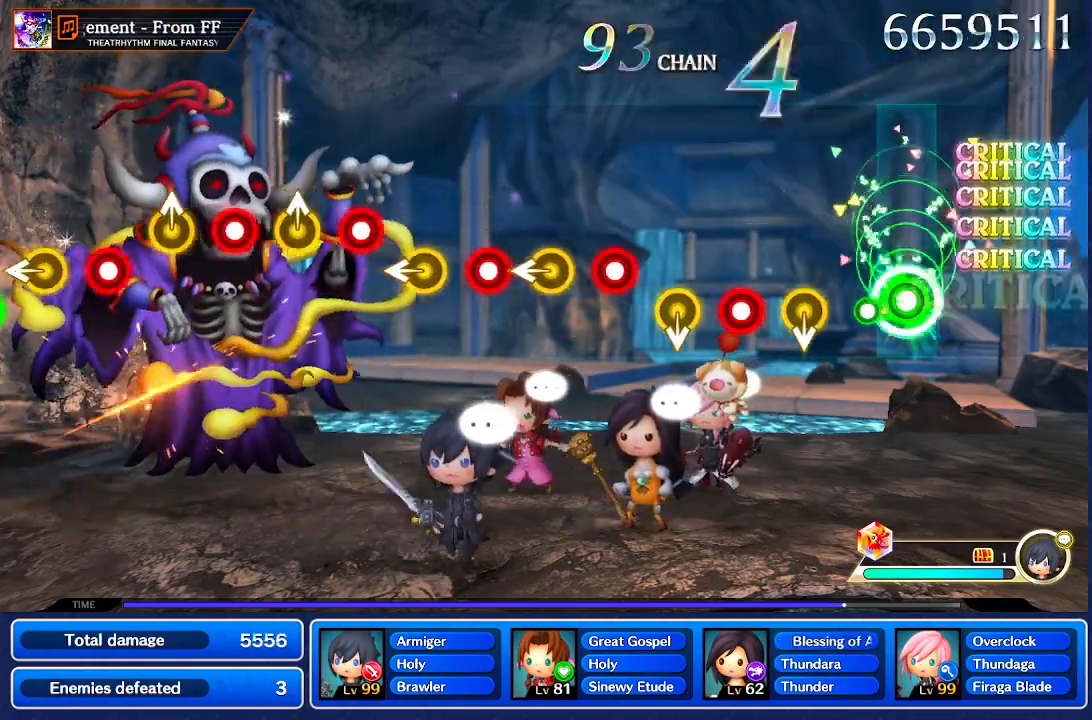
Gameplay with a controller (Nintendo layout); each line is a JSON object with the inputs held at the frame after it. "events" lists button and stick changes between this image and that frame as [ms after this image, input, new state], when the widget could be followed in between. Not read: L1 L3 R1 R3 SELECT START.
{"buttons": [], "left_stick": "center", "right_stick": "center", "events": [[133, "left_stick", "center"]]}
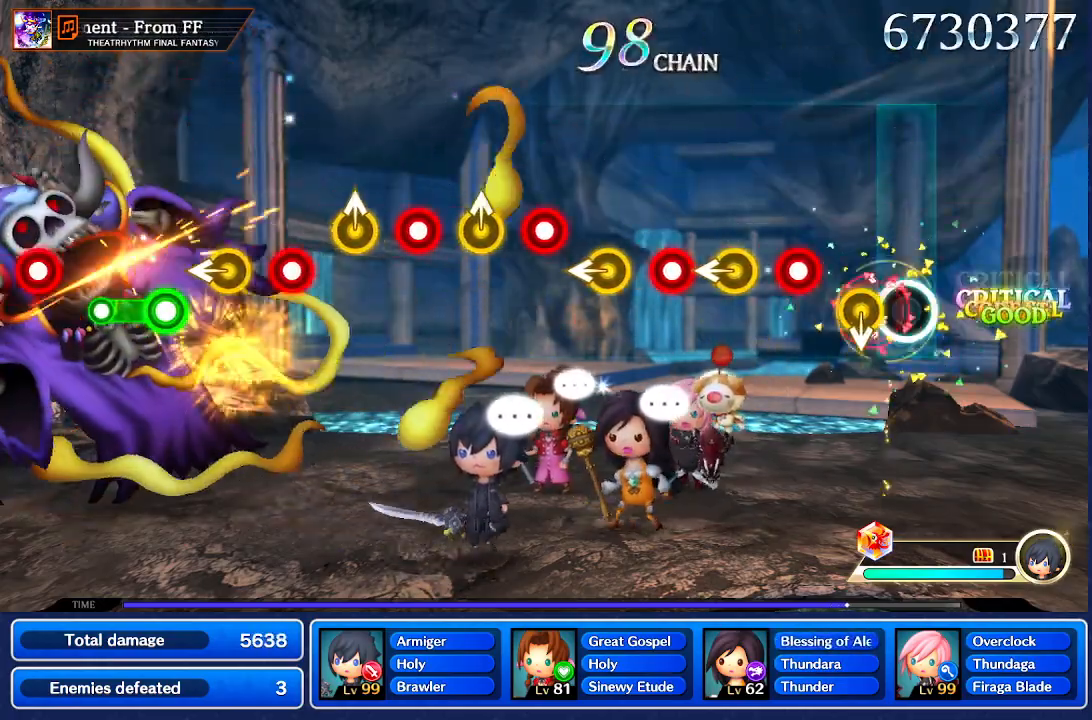
{"buttons": [], "left_stick": "center", "right_stick": "center", "events": []}
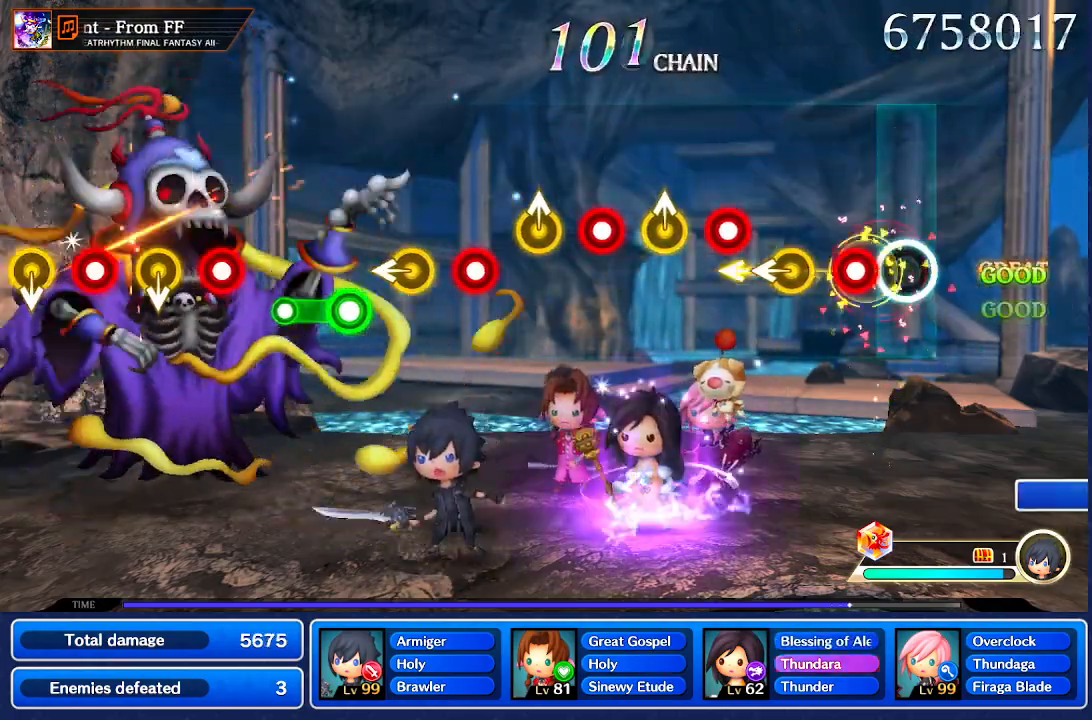
{"buttons": [], "left_stick": "center", "right_stick": "center", "events": []}
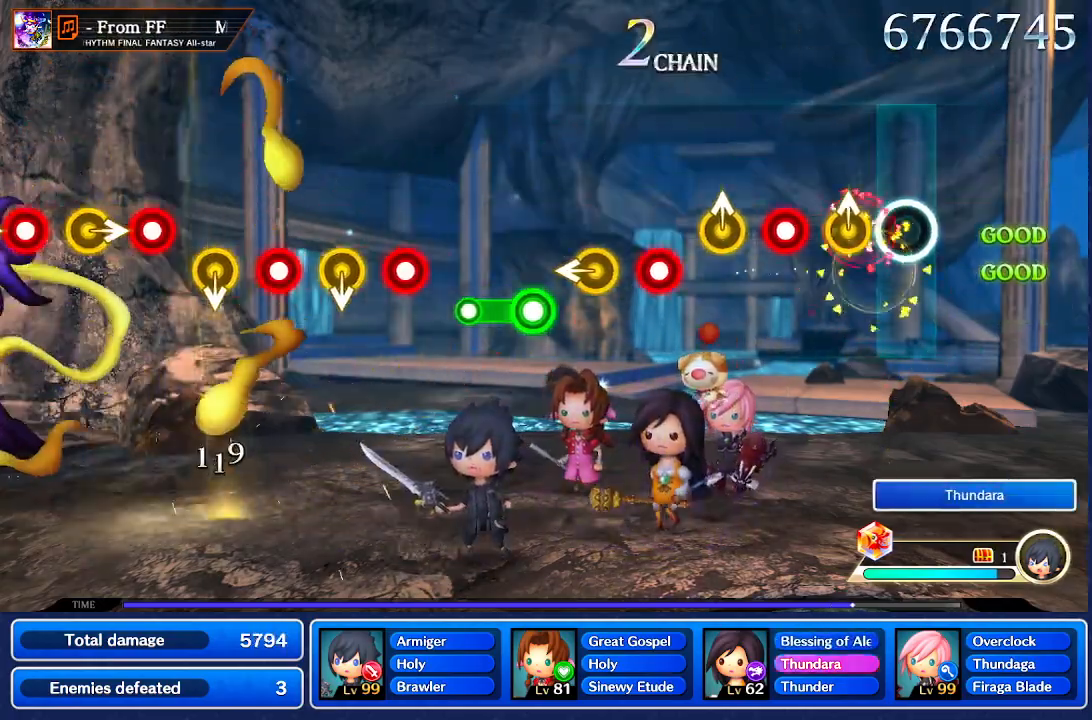
{"buttons": [], "left_stick": "center", "right_stick": "center", "events": [[67, "left_stick", "up"], [167, "left_stick", "center"]]}
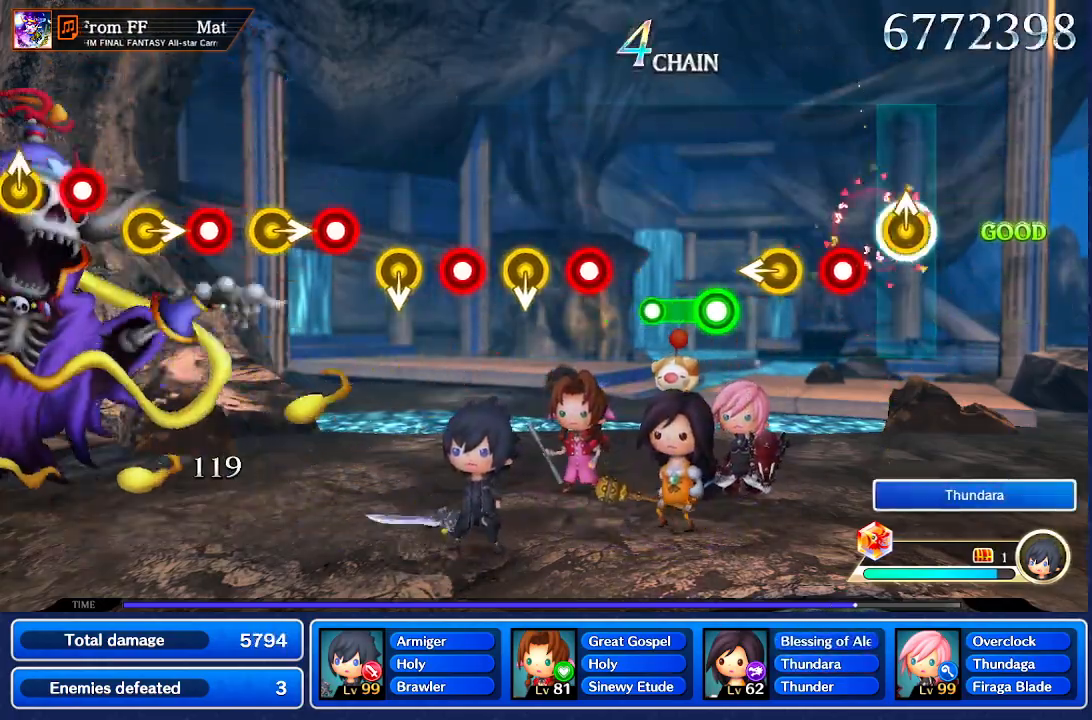
{"buttons": [], "left_stick": "center", "right_stick": "center", "events": [[33, "left_stick", "up"], [133, "left_stick", "center"], [400, "left_stick", "right"], [467, "DPAD_UP", "down"], [500, "DPAD_UP", "up"], [500, "left_stick", "center"]]}
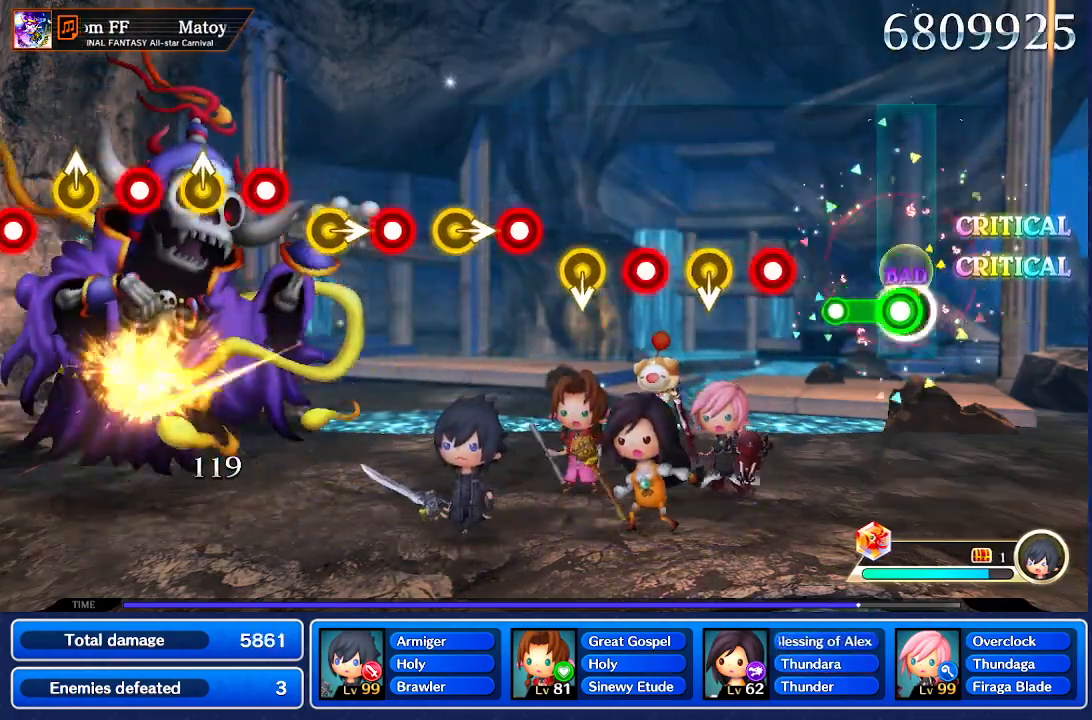
{"buttons": [], "left_stick": "center", "right_stick": "center", "events": []}
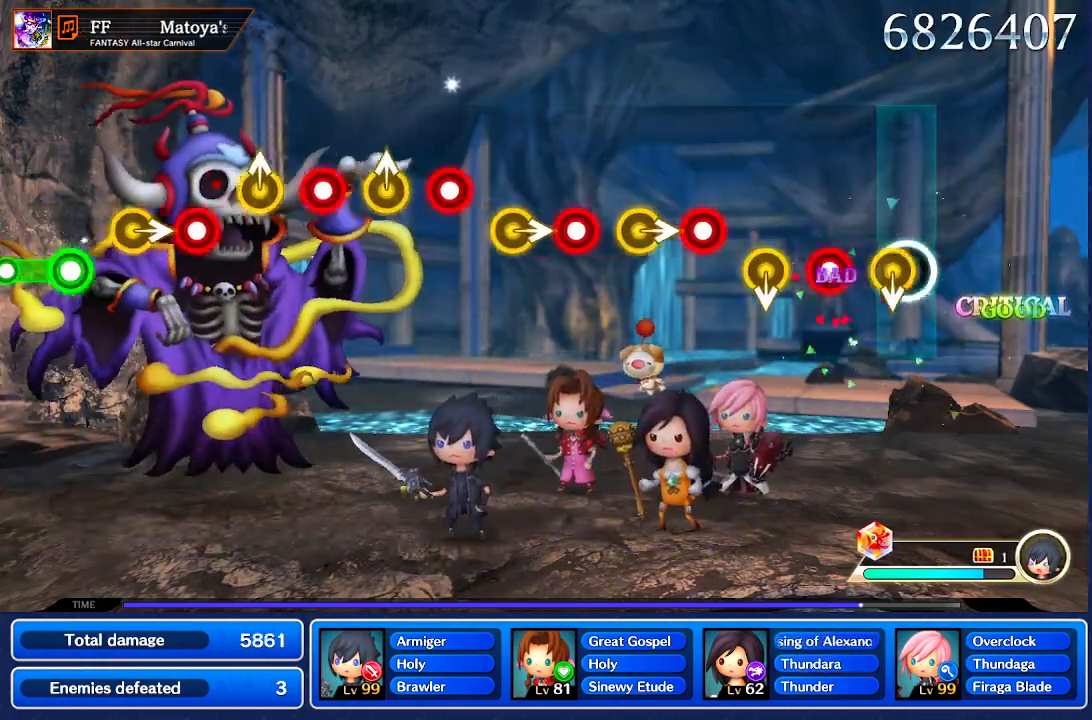
{"buttons": [], "left_stick": "down", "right_stick": "center", "events": [[500, "left_stick", "down"]]}
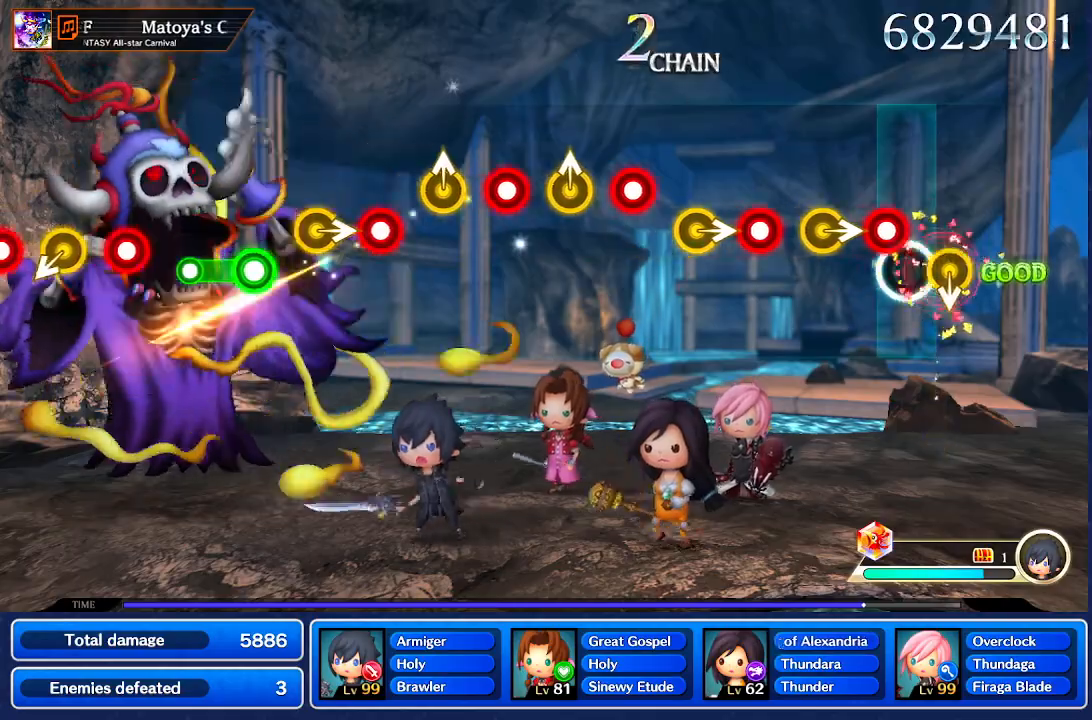
{"buttons": [], "left_stick": "center", "right_stick": "center", "events": [[100, "left_stick", "center"], [334, "left_stick", "right"], [434, "left_stick", "center"]]}
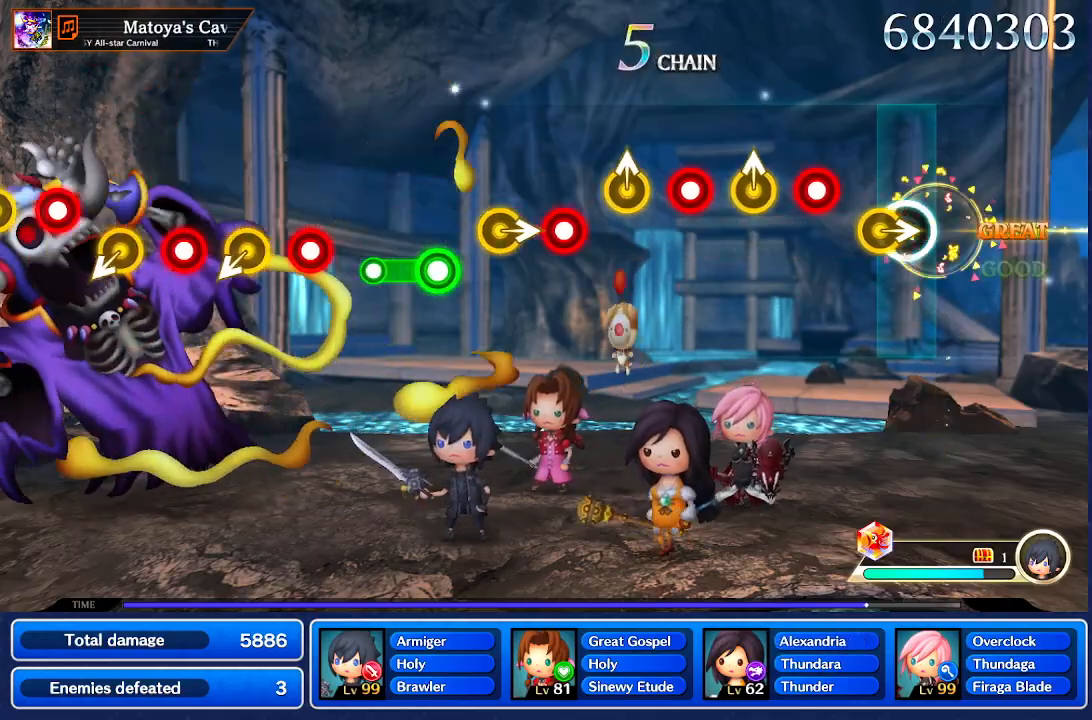
{"buttons": [], "left_stick": "center", "right_stick": "center"}
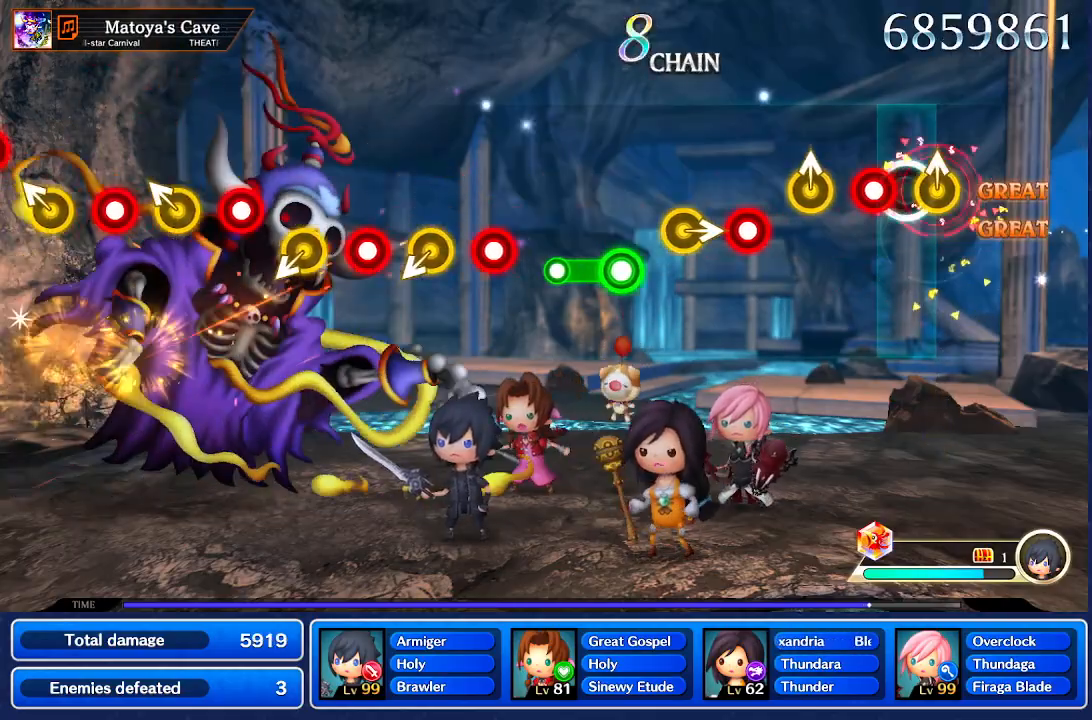
{"buttons": [], "left_stick": "center", "right_stick": "center"}
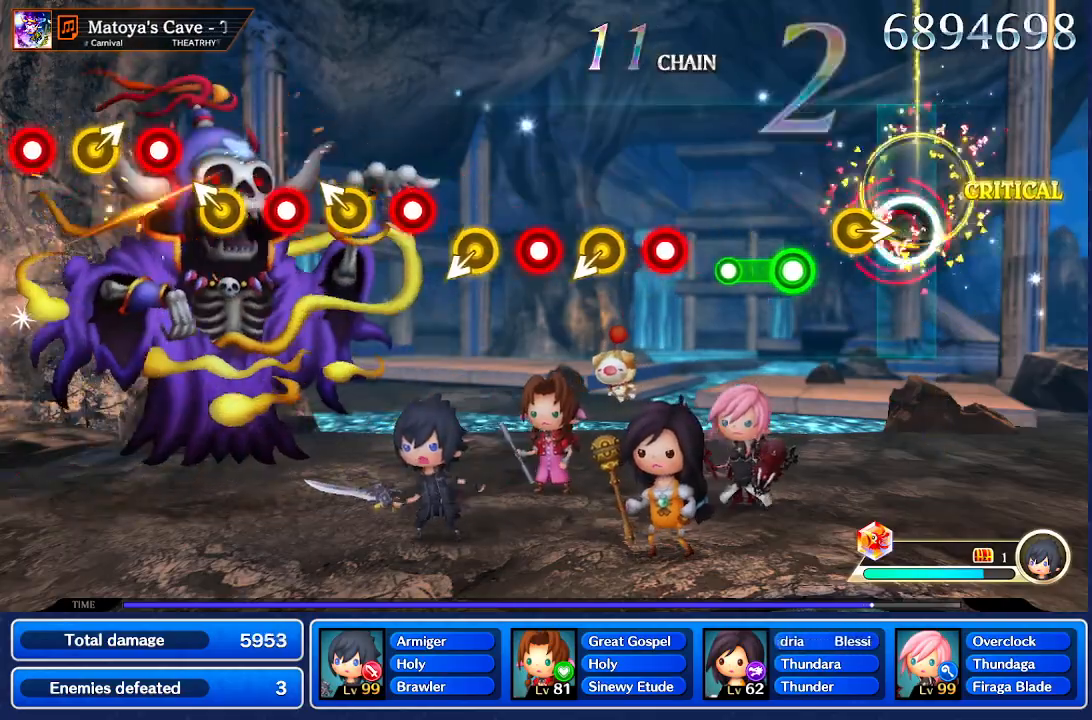
{"buttons": [], "left_stick": "center", "right_stick": "center", "events": [[134, "DPAD_UP", "down"], [200, "DPAD_UP", "up"]]}
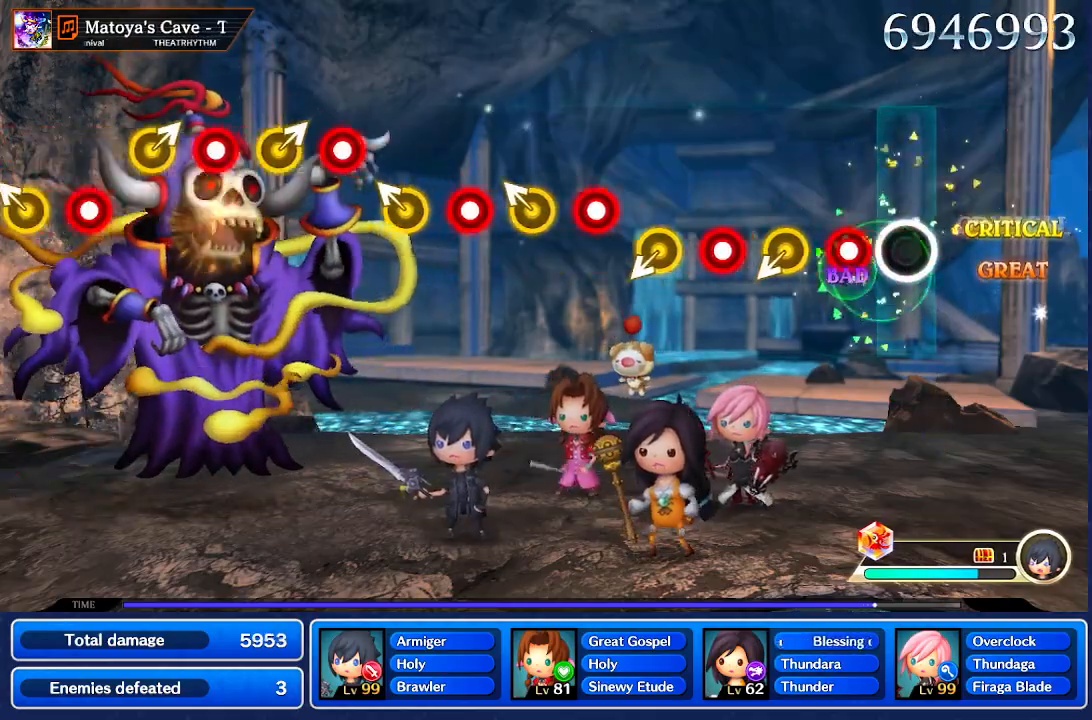
{"buttons": [], "left_stick": "center", "right_stick": "center", "events": []}
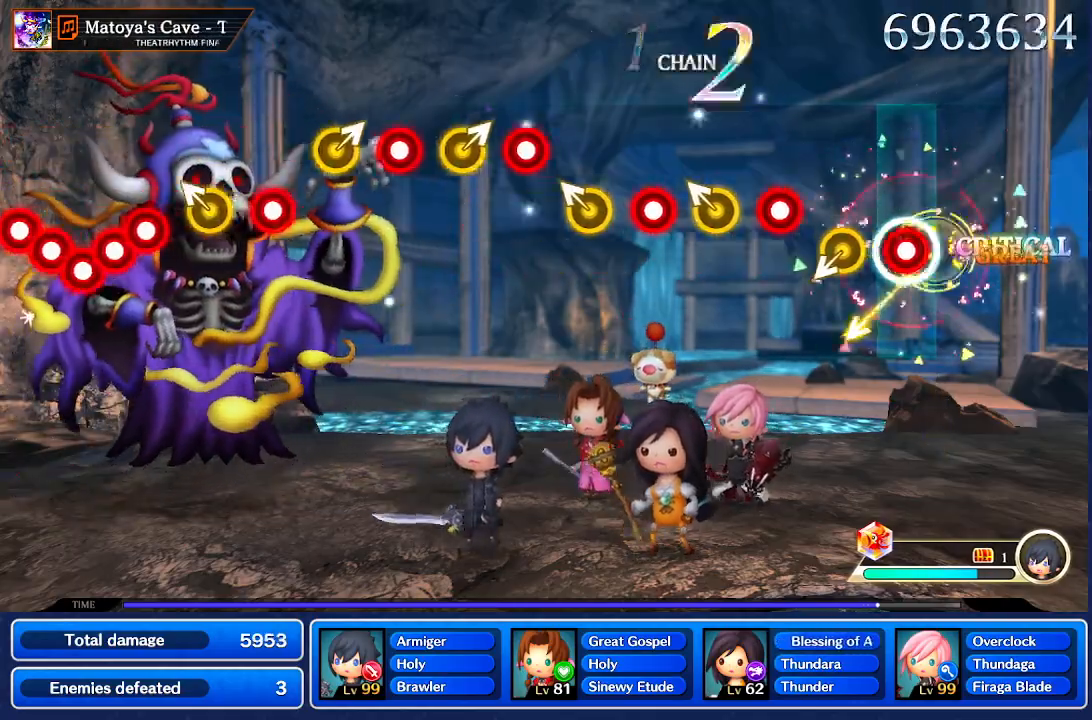
{"buttons": [], "left_stick": "center", "right_stick": "center", "events": []}
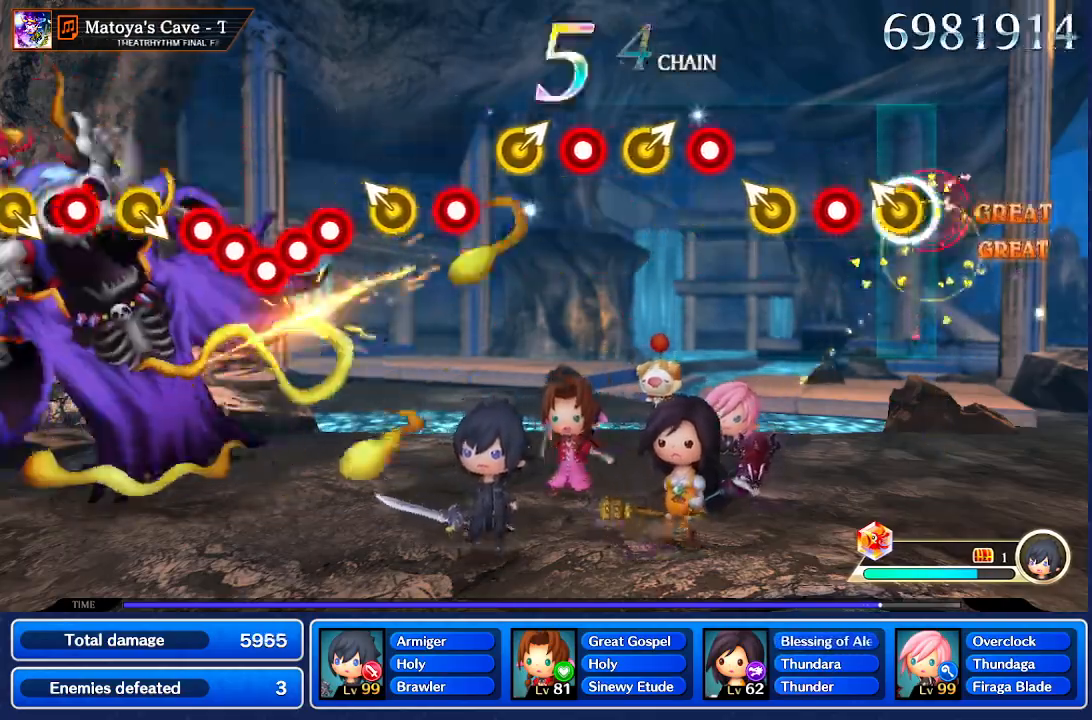
{"buttons": [], "left_stick": "center", "right_stick": "center"}
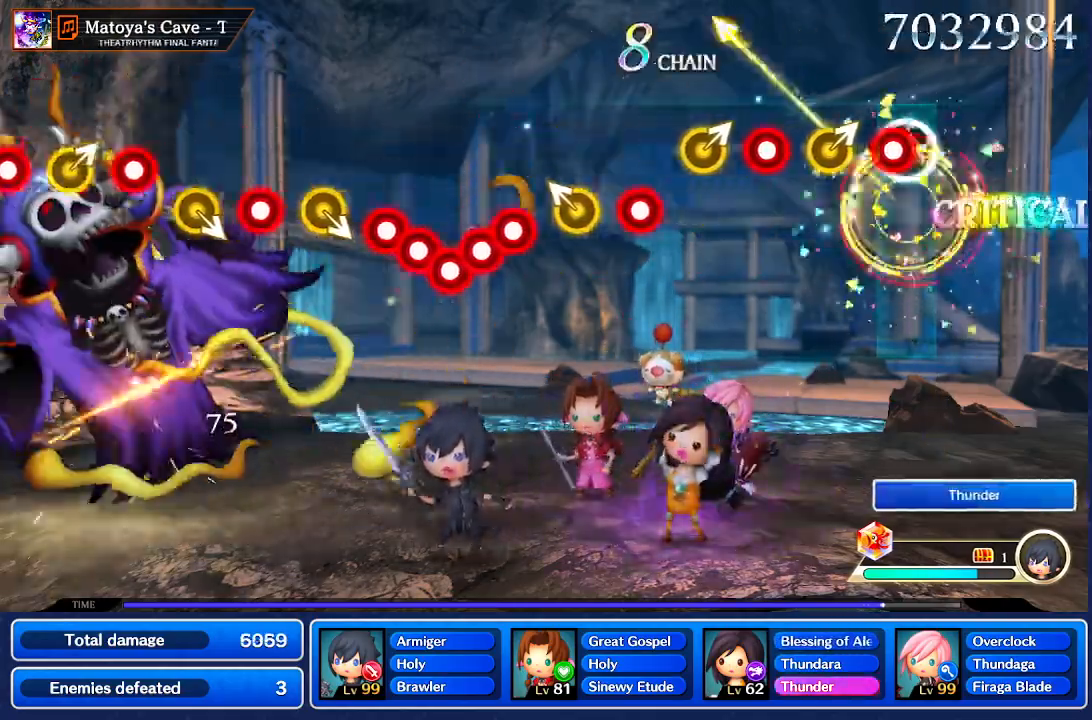
{"buttons": [], "left_stick": "center", "right_stick": "center"}
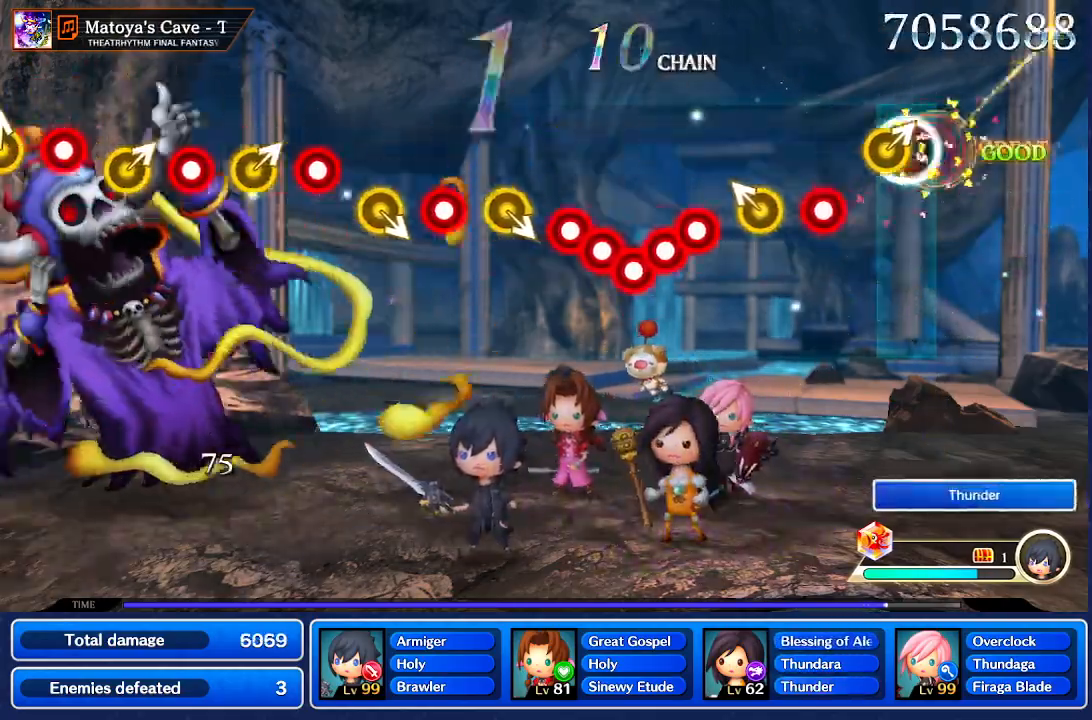
{"buttons": [], "left_stick": "center", "right_stick": "center", "events": [[434, "left_stick", "up-left"], [500, "left_stick", "center"]]}
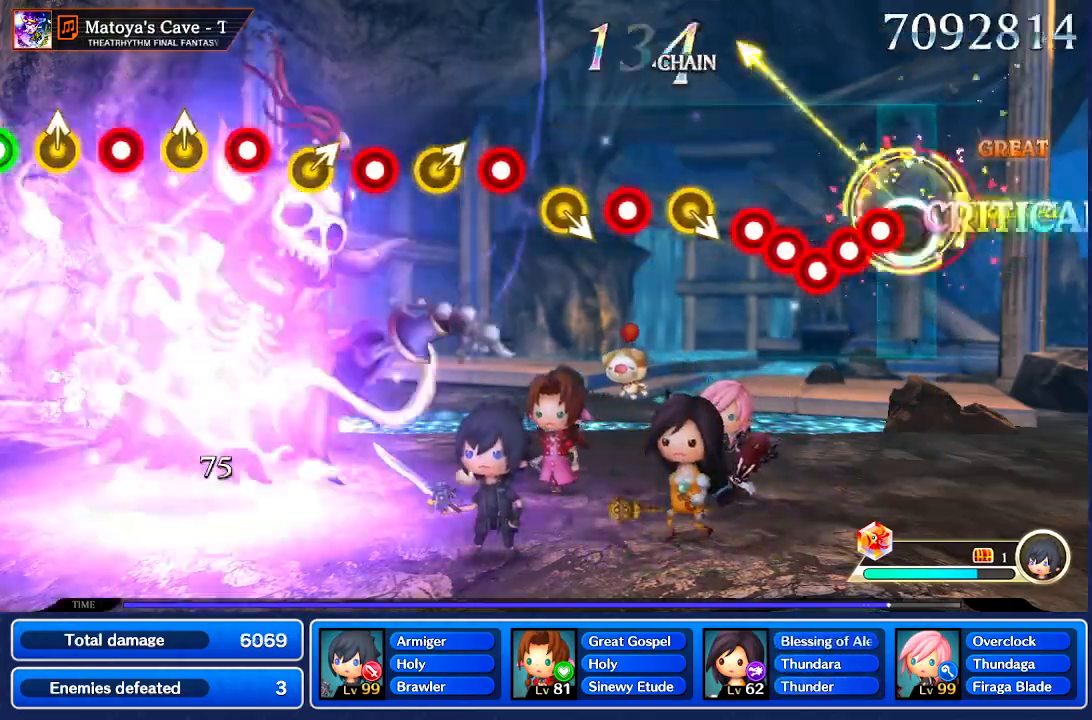
{"buttons": [], "left_stick": "center", "right_stick": "center", "events": []}
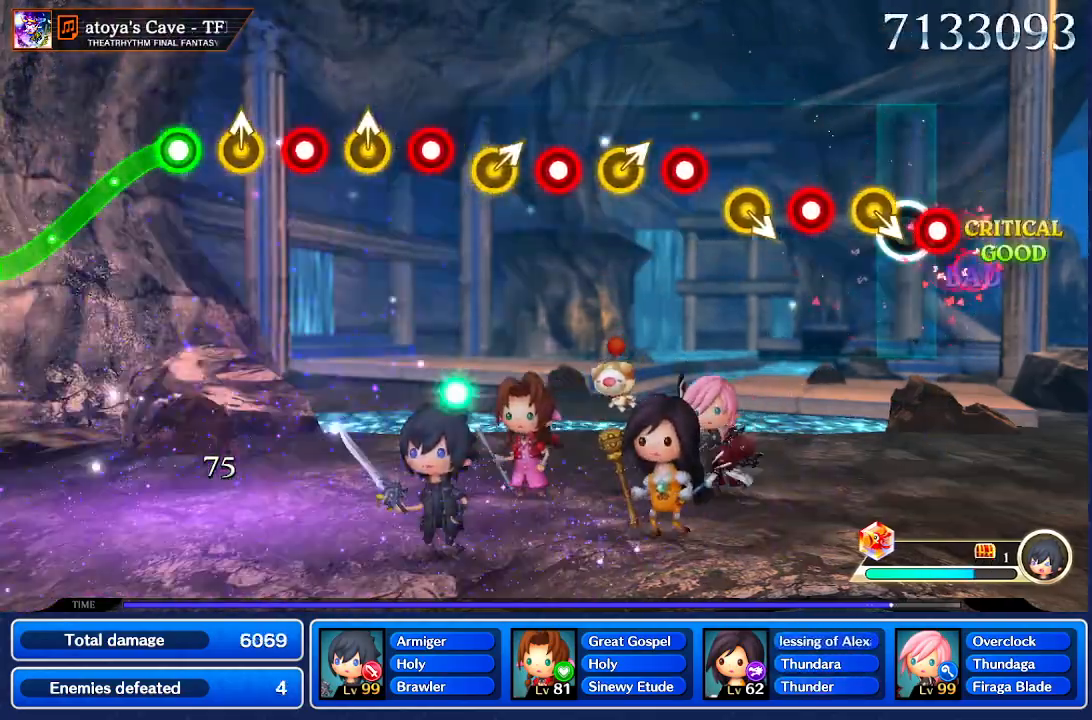
{"buttons": [], "left_stick": "center", "right_stick": "center", "events": []}
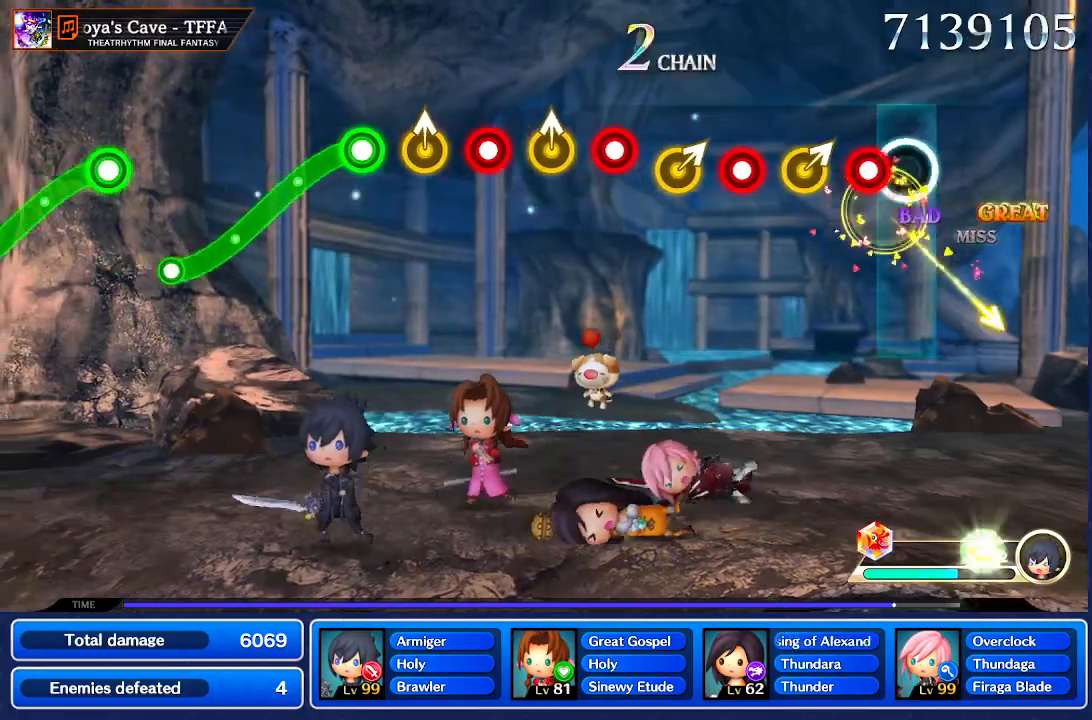
{"buttons": [], "left_stick": "center", "right_stick": "center", "events": []}
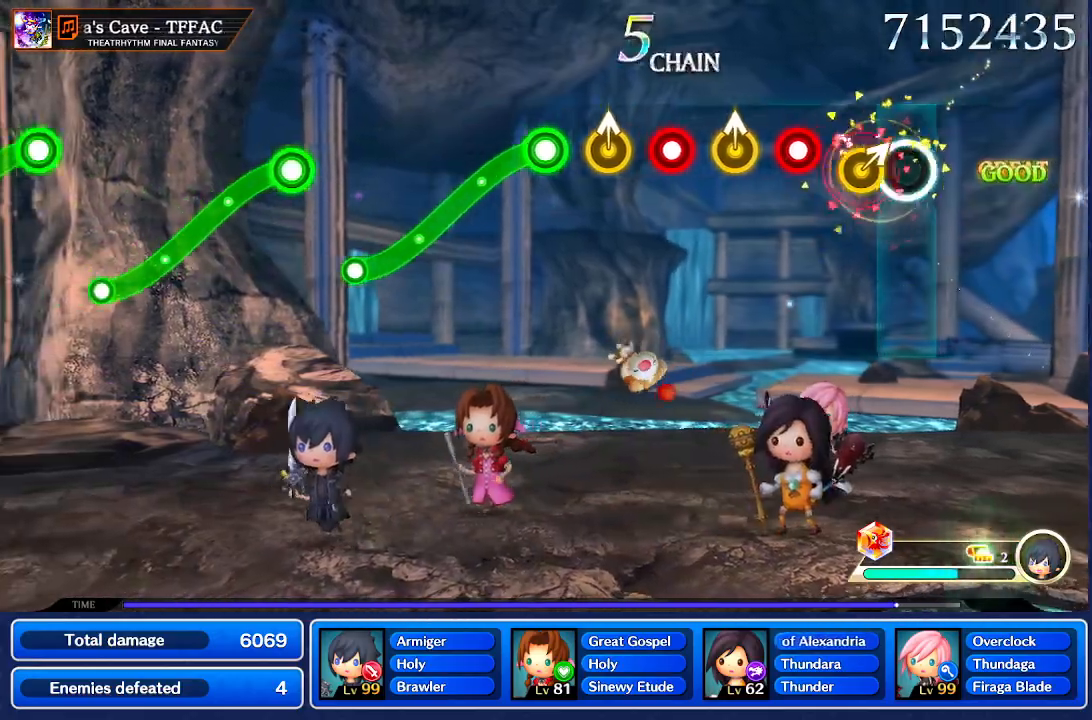
{"buttons": [], "left_stick": "center", "right_stick": "center"}
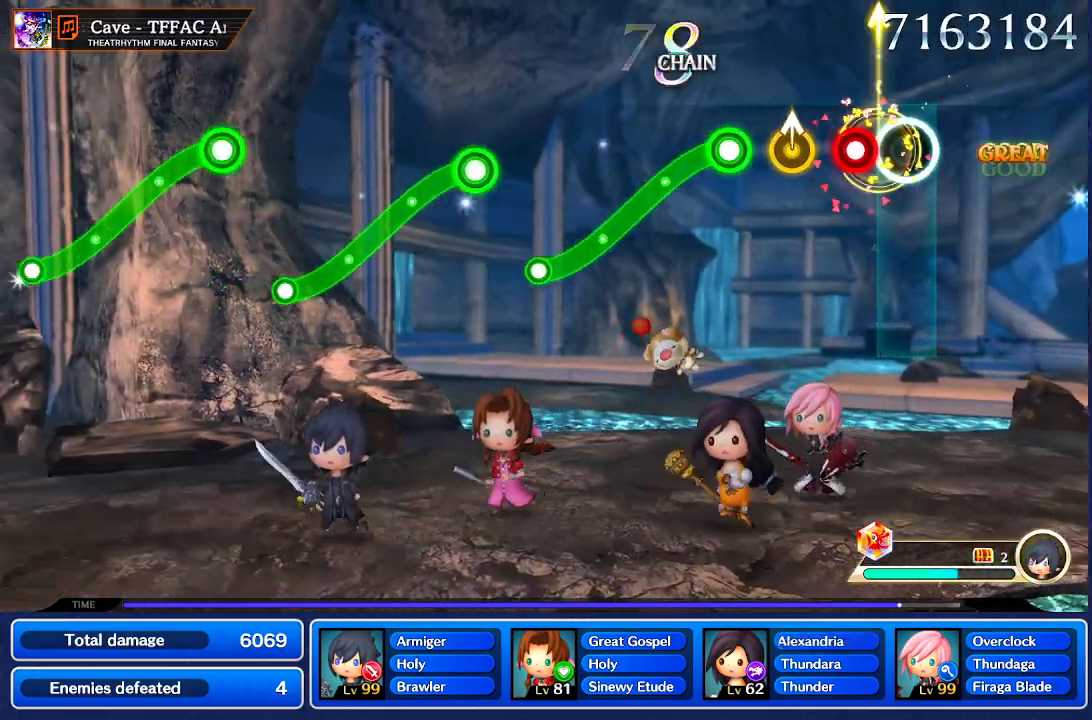
{"buttons": [], "left_stick": "center", "right_stick": "center", "events": []}
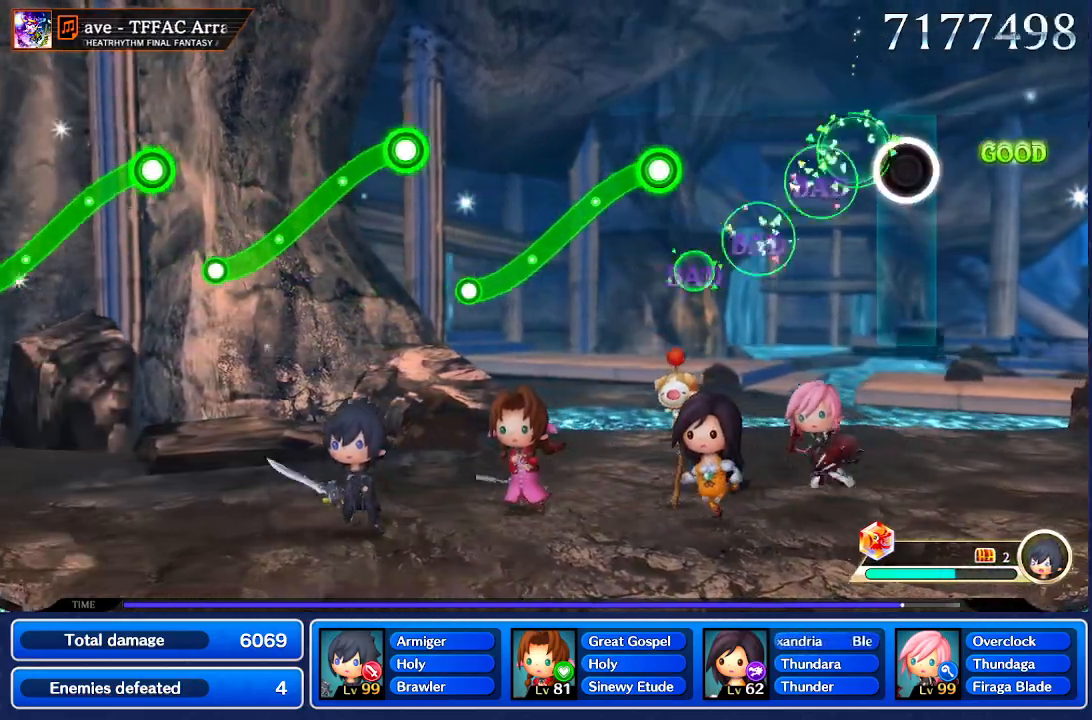
{"buttons": [], "left_stick": "center", "right_stick": "center", "events": []}
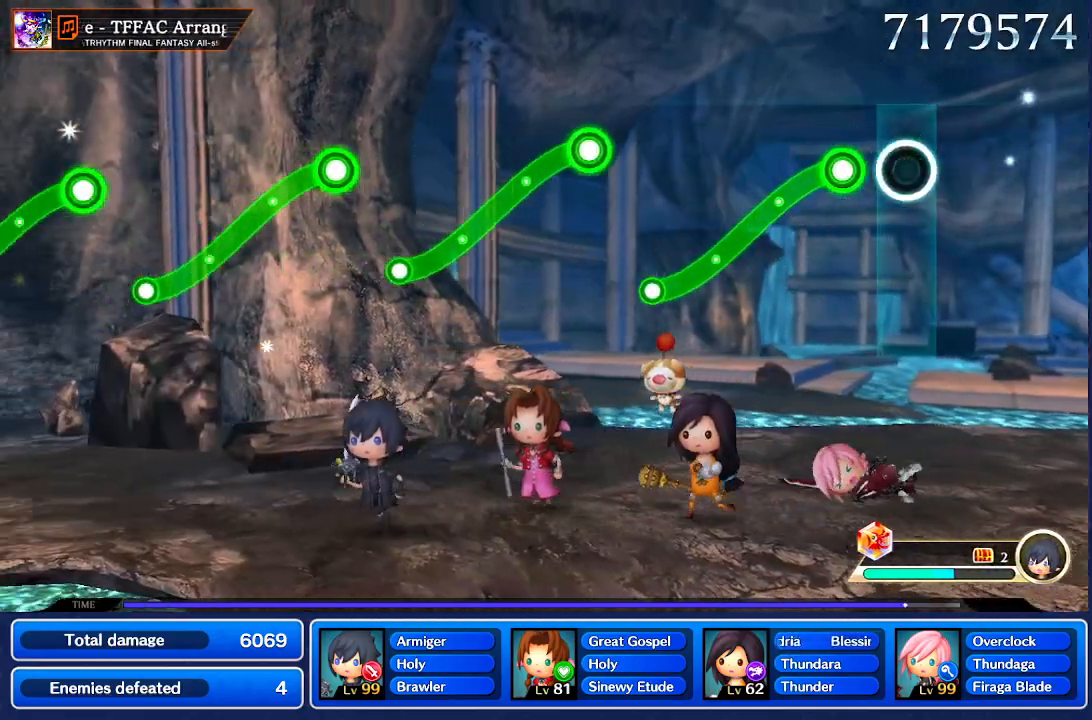
{"buttons": [], "left_stick": "down", "right_stick": "center", "events": [[234, "left_stick", "down"]]}